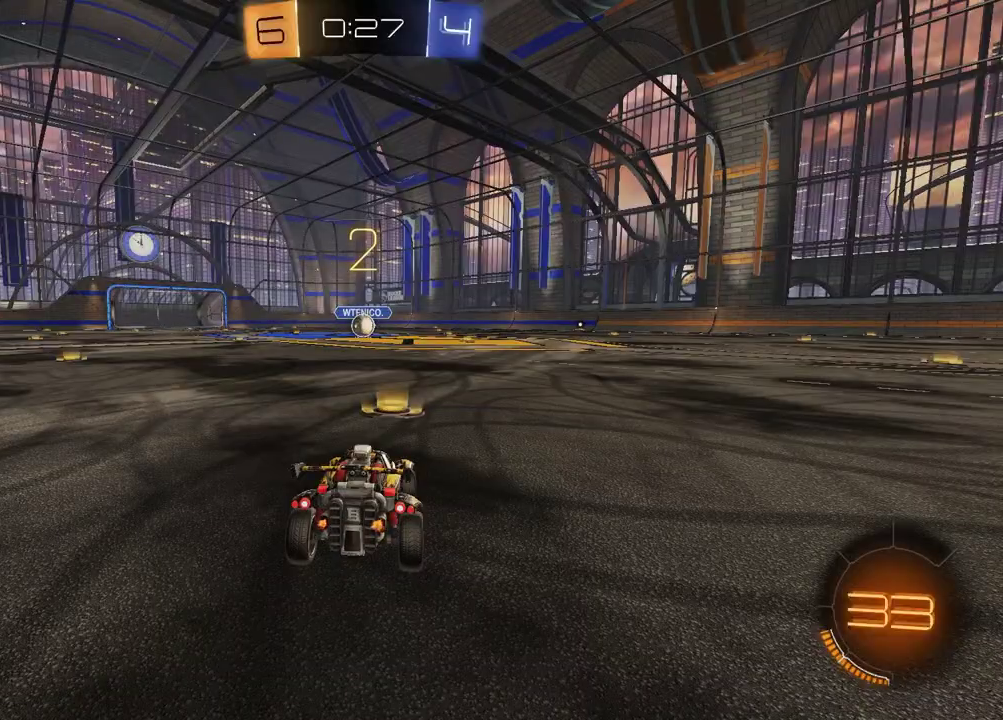
Gameplay with a controller (PlayStation layout); each line is a JSON object with the inputs held at the frame after it. "events" lists button and stick changes between this image and that frame as [ms after this image, input, new state], when the widget could be followed in between.
{"buttons": [], "left_stick": "left", "right_stick": "center", "events": [[67, "left_stick", "up-right"], [183, "left_stick", "left"], [333, "left_stick", "up-right"], [450, "left_stick", "left"]]}
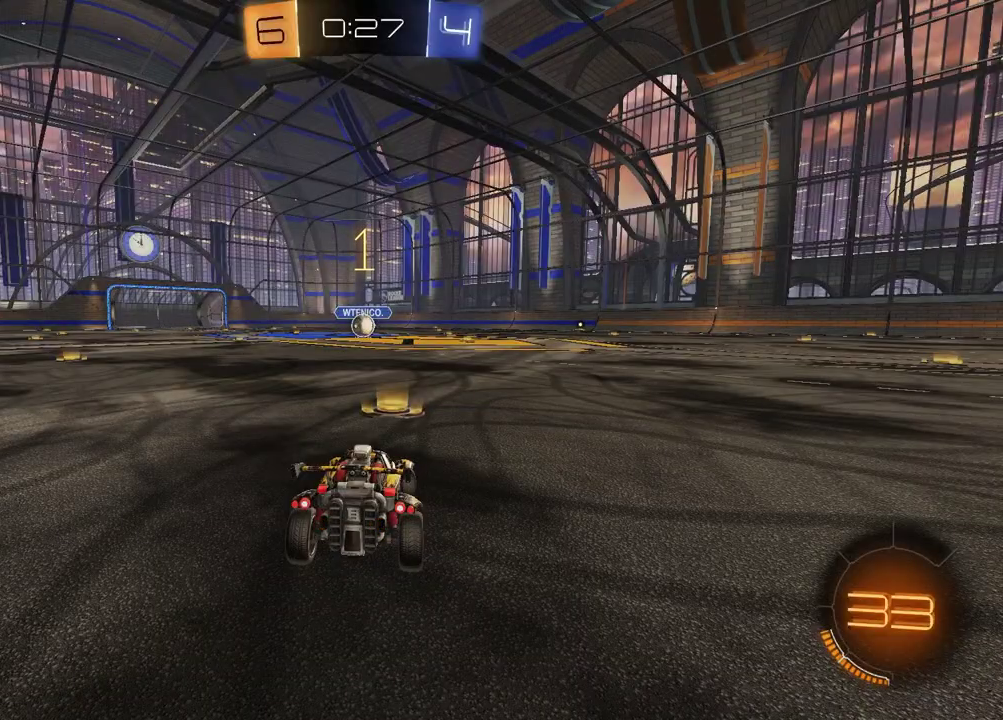
{"buttons": ["R1", "R2"], "left_stick": "center", "right_stick": "center", "events": [[150, "left_stick", "up-right"], [200, "left_stick", "center"], [283, "R2", "down"], [333, "TRIANGLE", "down"], [383, "R1", "down"], [467, "TRIANGLE", "up"]]}
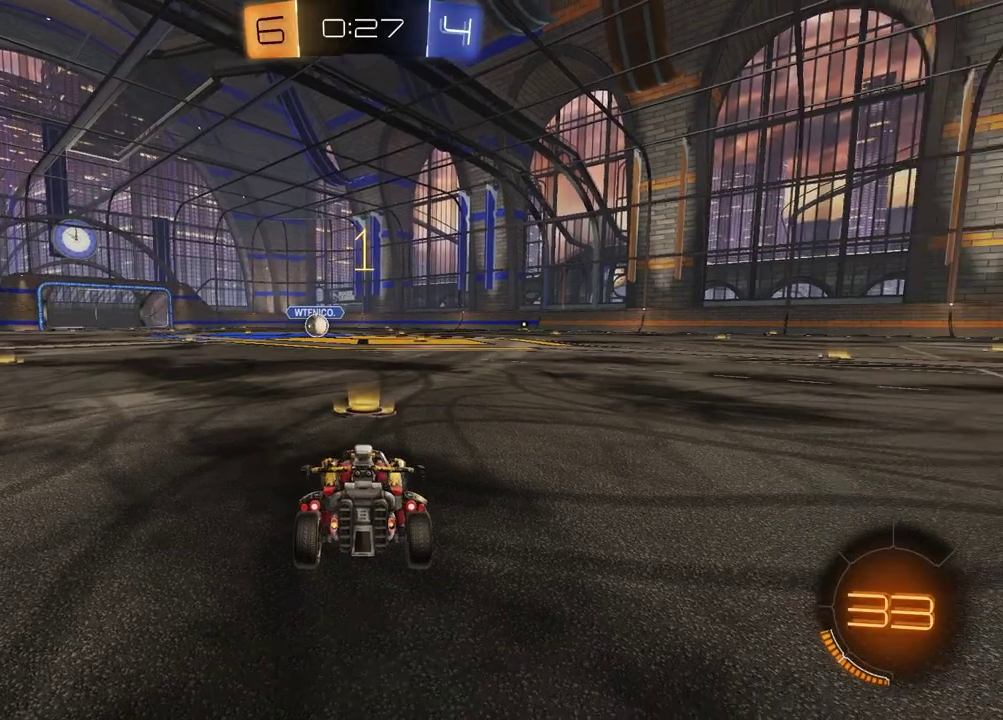
{"buttons": ["CROSS", "R1", "R2"], "left_stick": "up-right", "right_stick": "center", "events": [[67, "TRIANGLE", "down"], [150, "TRIANGLE", "up"], [300, "left_stick", "up-left"], [383, "CROSS", "down"], [467, "left_stick", "up-right"]]}
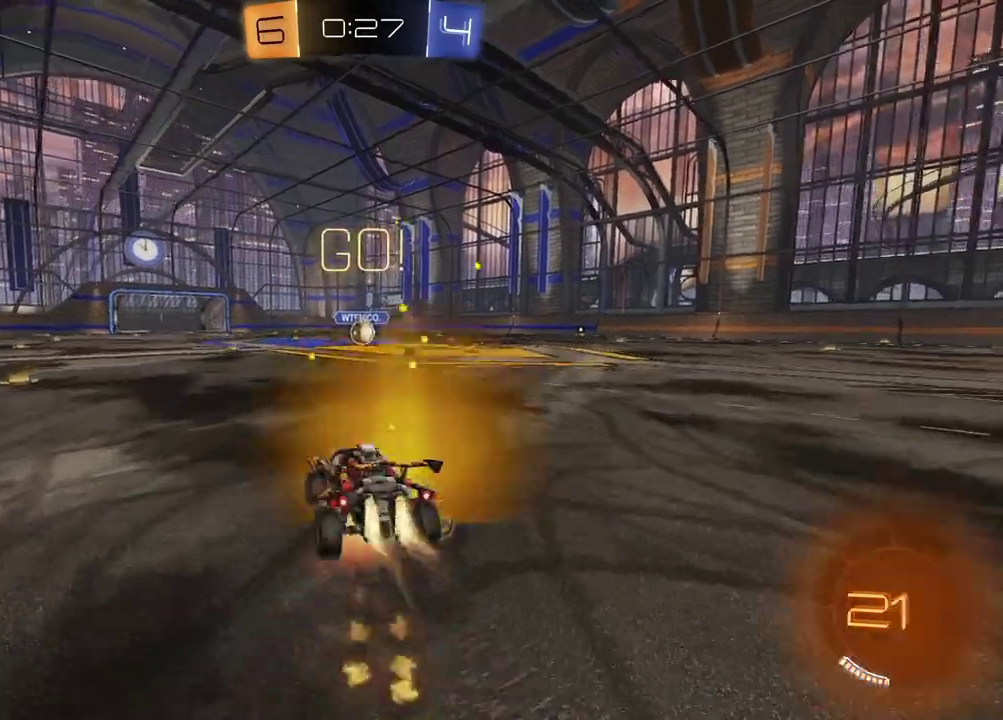
{"buttons": ["SQUARE", "R1", "R2"], "left_stick": "down-right", "right_stick": "center", "events": [[83, "CROSS", "up"], [83, "SQUARE", "down"], [83, "left_stick", "down"], [433, "left_stick", "down-right"]]}
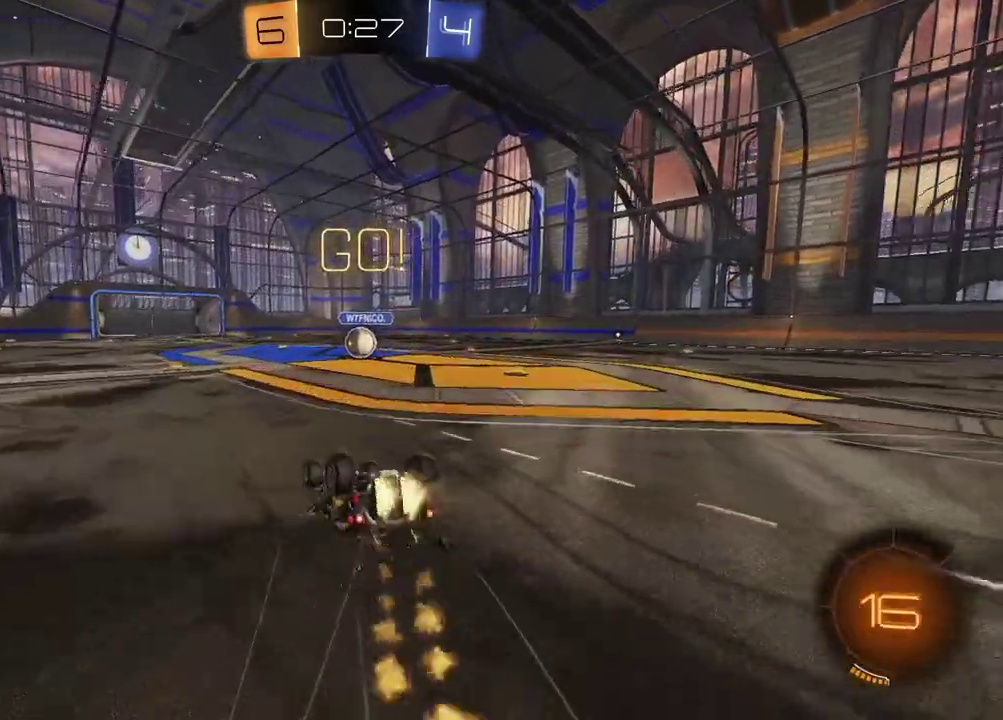
{"buttons": ["R2"], "left_stick": "center", "right_stick": "center", "events": [[300, "left_stick", "center"], [350, "R1", "up"], [367, "SQUARE", "up"]]}
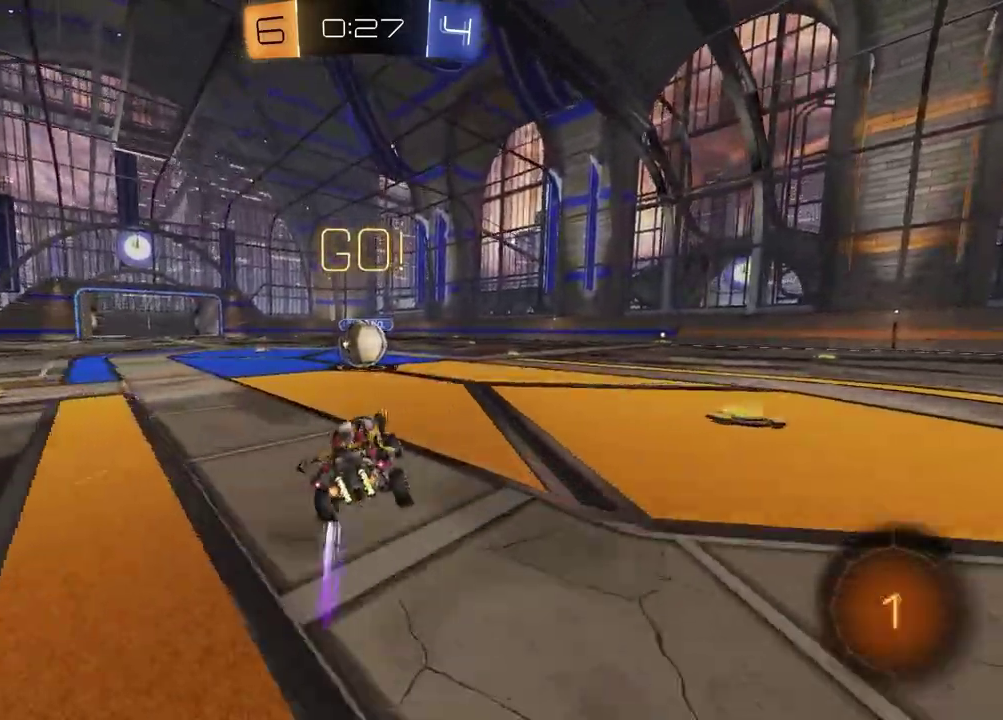
{"buttons": ["R2"], "left_stick": "right", "right_stick": "center", "events": [[267, "left_stick", "left"], [350, "left_stick", "center"], [433, "left_stick", "right"]]}
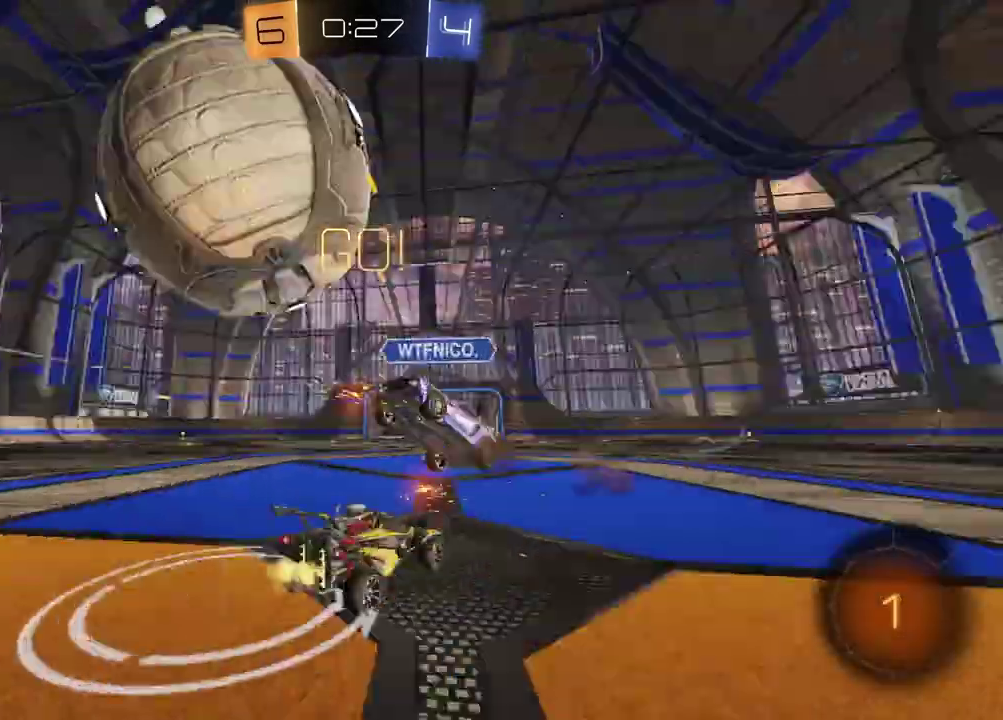
{"buttons": ["R2"], "left_stick": "right", "right_stick": "center", "events": []}
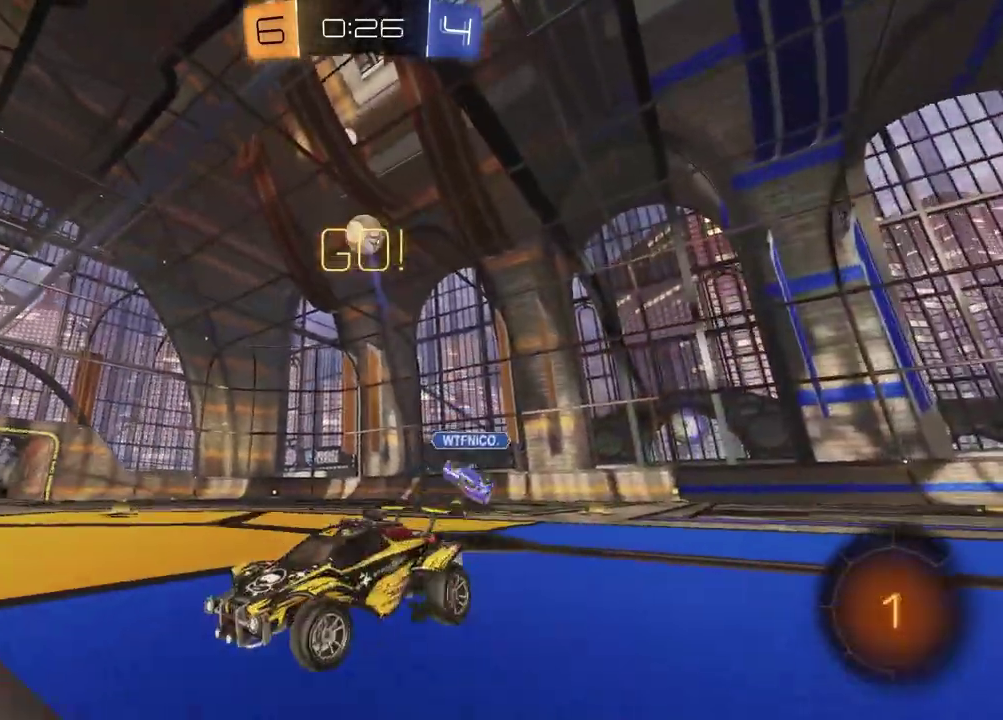
{"buttons": ["R2"], "left_stick": "center", "right_stick": "center", "events": [[300, "TRIANGLE", "down"], [417, "TRIANGLE", "up"], [483, "left_stick", "center"]]}
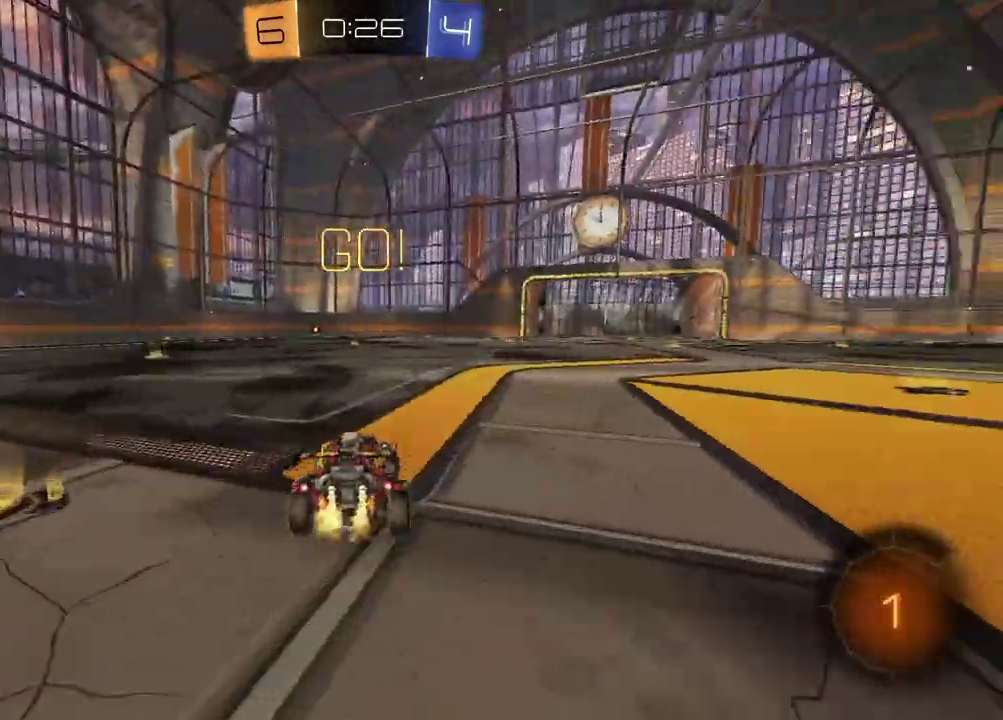
{"buttons": ["R2"], "left_stick": "up-right", "right_stick": "center", "events": [[133, "left_stick", "right"], [200, "TRIANGLE", "down"], [300, "TRIANGLE", "up"], [367, "left_stick", "up-left"], [417, "CROSS", "down"], [467, "left_stick", "up-right"], [483, "CROSS", "up"]]}
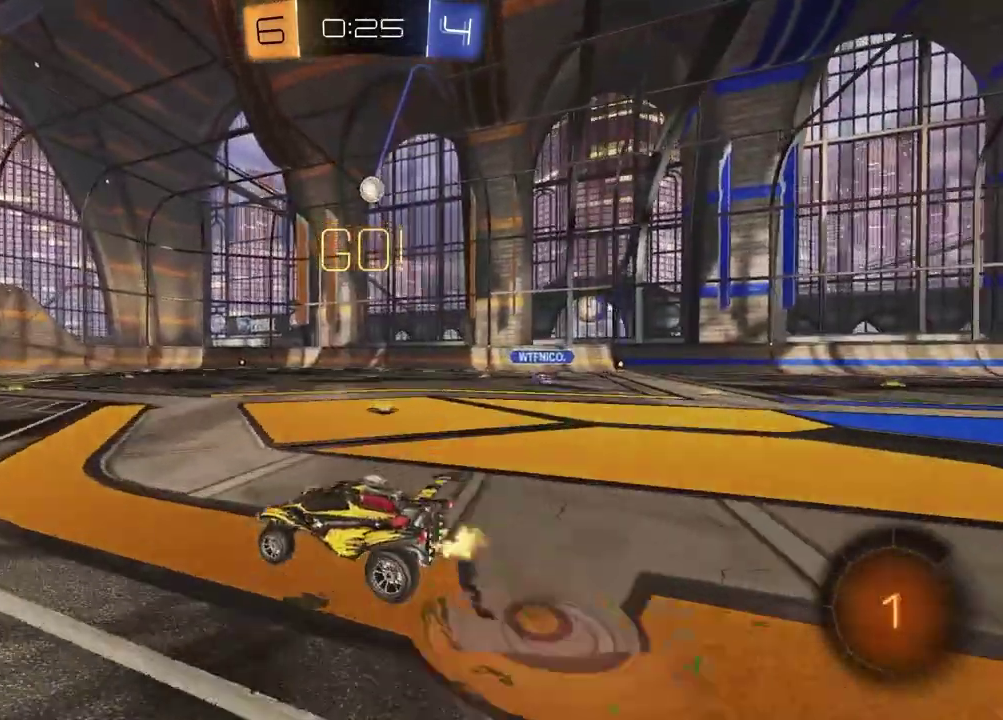
{"buttons": ["SQUARE", "R2"], "left_stick": "down-right", "right_stick": "center", "events": [[33, "CROSS", "down"], [133, "left_stick", "down"], [183, "CROSS", "up"], [200, "left_stick", "down-left"], [383, "left_stick", "down"], [417, "SQUARE", "down"], [433, "left_stick", "down-right"]]}
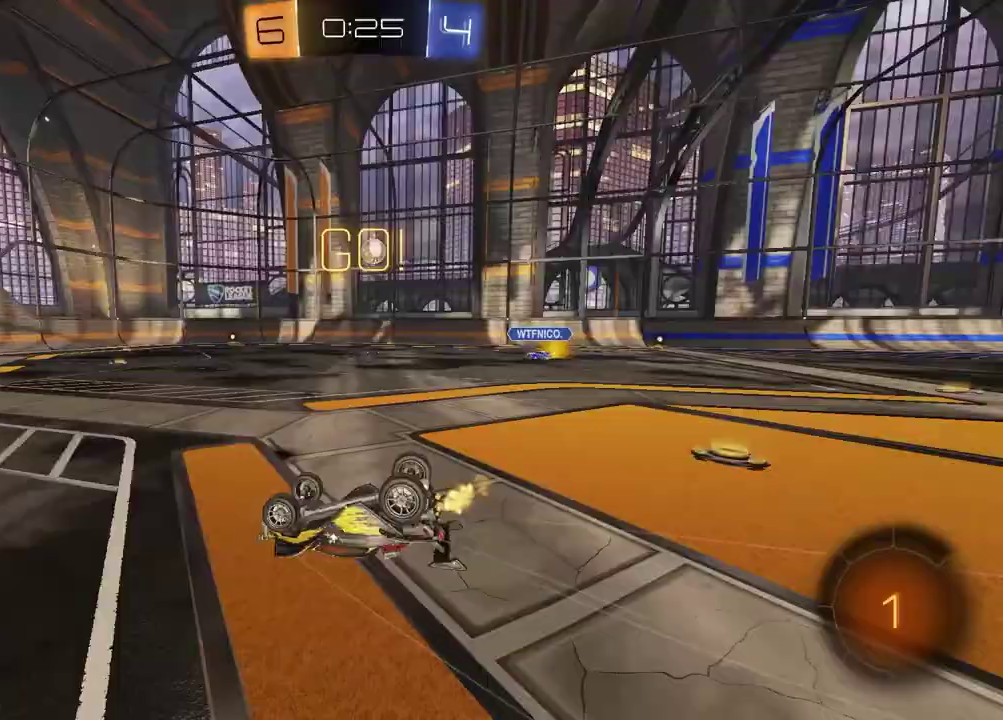
{"buttons": ["R2"], "left_stick": "center", "right_stick": "center", "events": [[333, "SQUARE", "up"], [350, "left_stick", "center"]]}
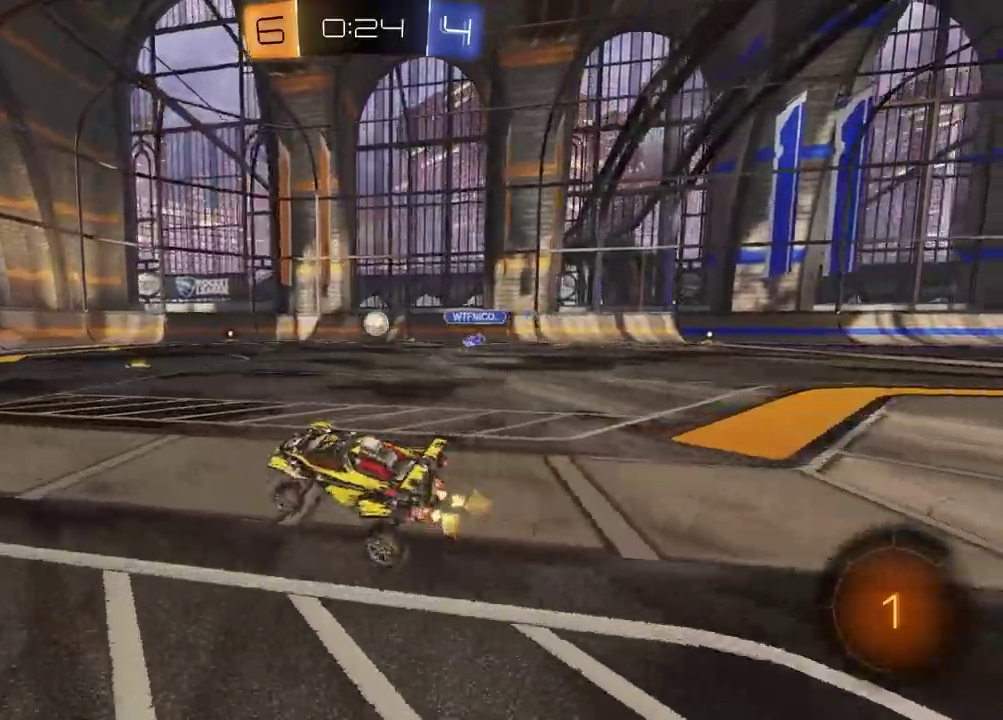
{"buttons": ["R2"], "left_stick": "up-right", "right_stick": "center"}
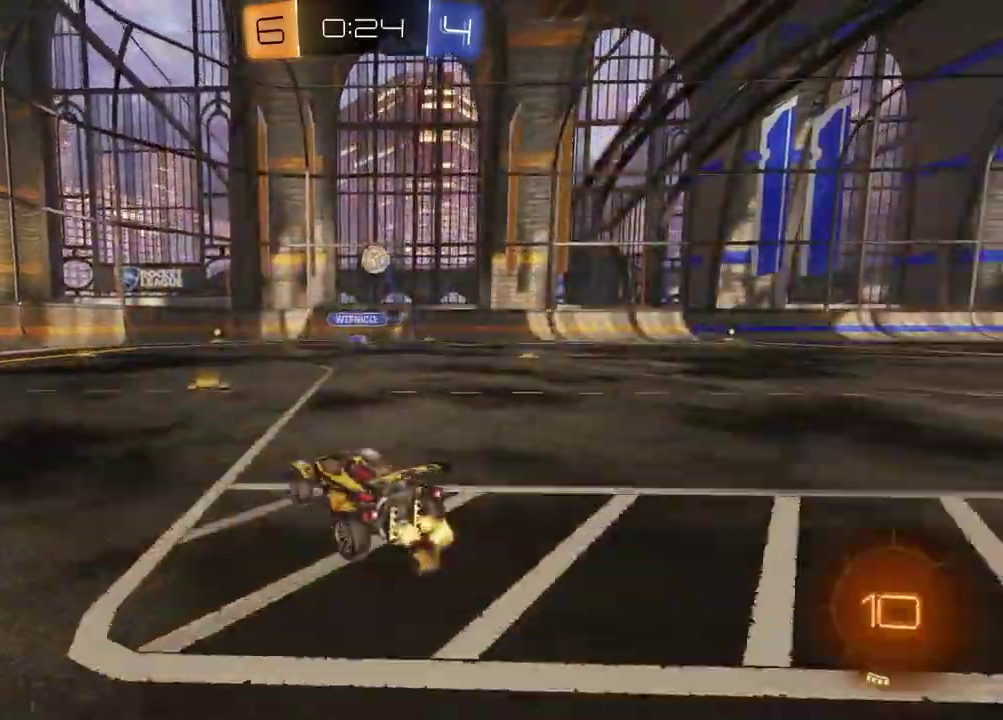
{"buttons": ["R2"], "left_stick": "center", "right_stick": "center"}
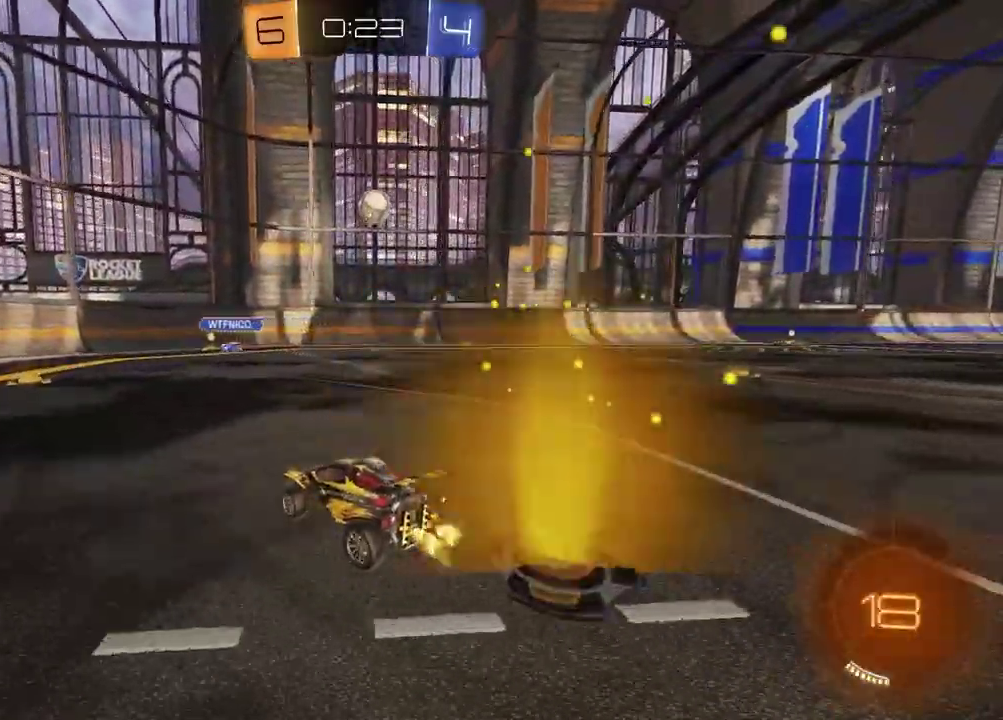
{"buttons": ["R2"], "left_stick": "center", "right_stick": "center", "events": [[100, "left_stick", "left"], [283, "left_stick", "center"]]}
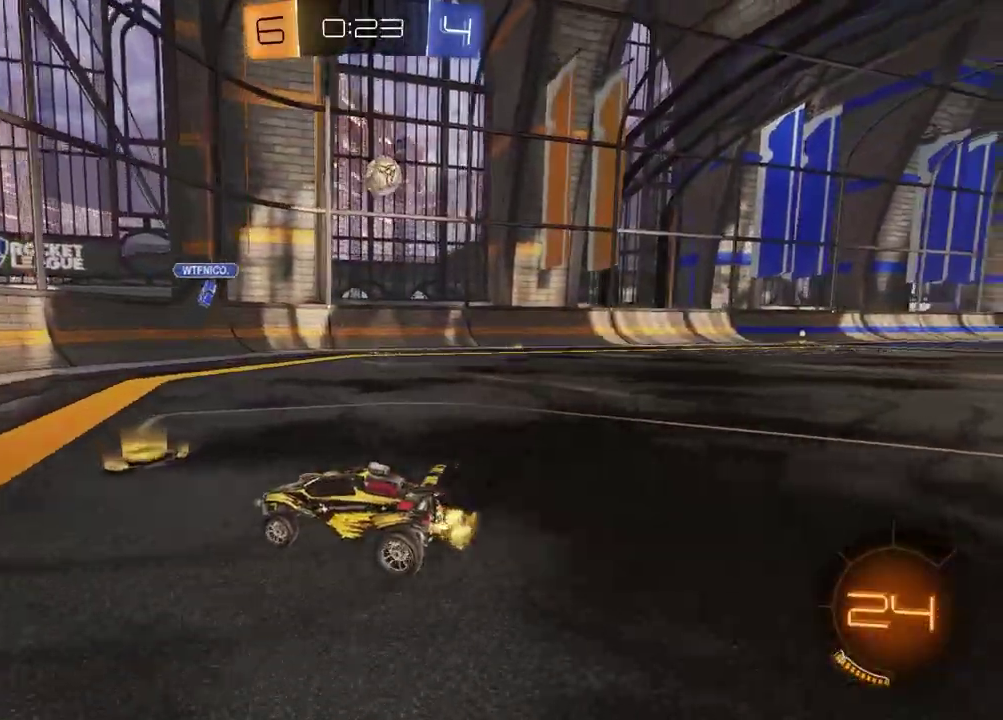
{"buttons": ["R2"], "left_stick": "right", "right_stick": "center", "events": [[133, "R2", "up"], [217, "L1", "down"], [350, "left_stick", "right"], [367, "L1", "up"], [383, "R2", "down"]]}
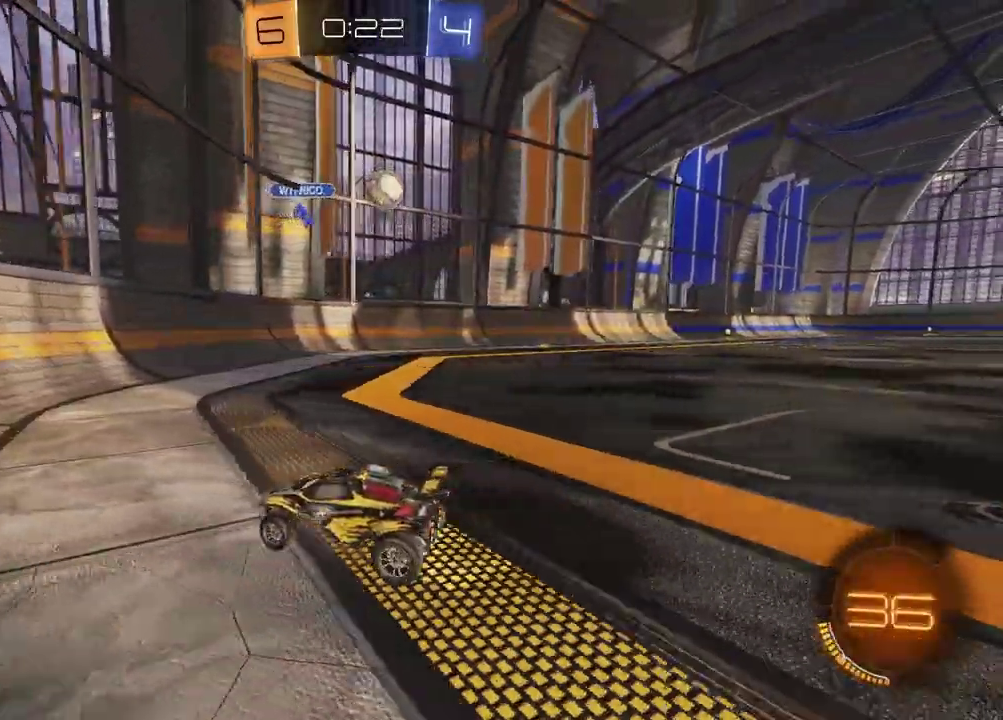
{"buttons": ["R2"], "left_stick": "center", "right_stick": "center", "events": [[383, "left_stick", "center"]]}